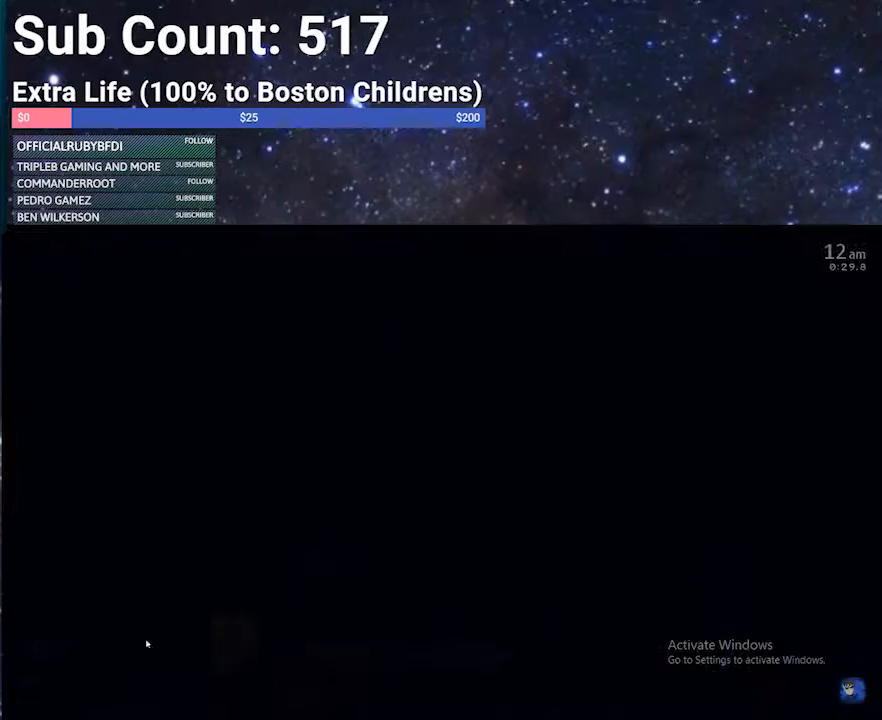
Gameplay with keyboard; each line is a JSON object with the keys held at the frame after it. "events" lists presses ("down") and releases ("up") of "1", "2", "3", "4", "5", "6", "a", "c", "d", "escape", "f", "return", "s", "space", "w", "x" and "z" between this image and that frame as [ms after this image, input, new state], when the widget could be followed in between. No other keys are recorded. Mouse input is not recorded.
{"keys": [], "events": [[300, "f", "down"], [433, "f", "up"]]}
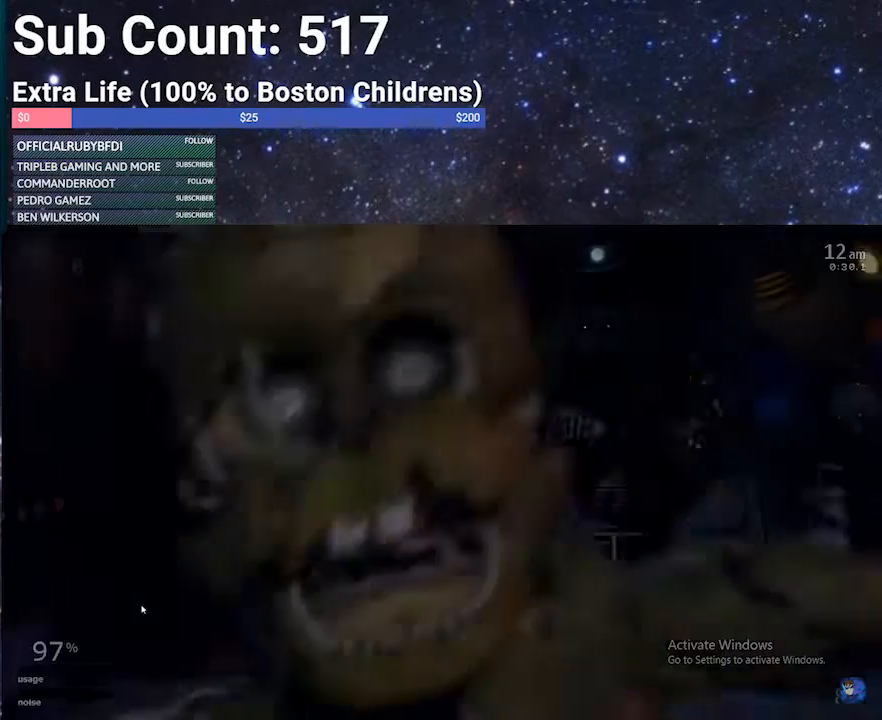
{"keys": ["f"], "events": [[501, "f", "down"]]}
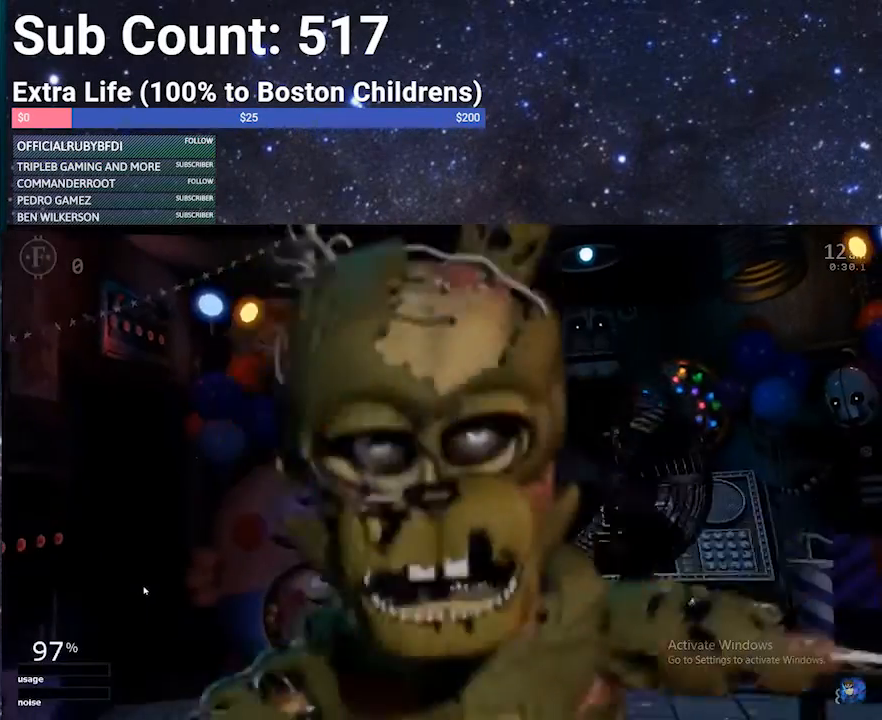
{"keys": [], "events": [[100, "f", "up"], [133, "f", "down"], [233, "f", "up"], [300, "f", "down"], [367, "f", "up"], [400, "f", "down"], [500, "f", "up"]]}
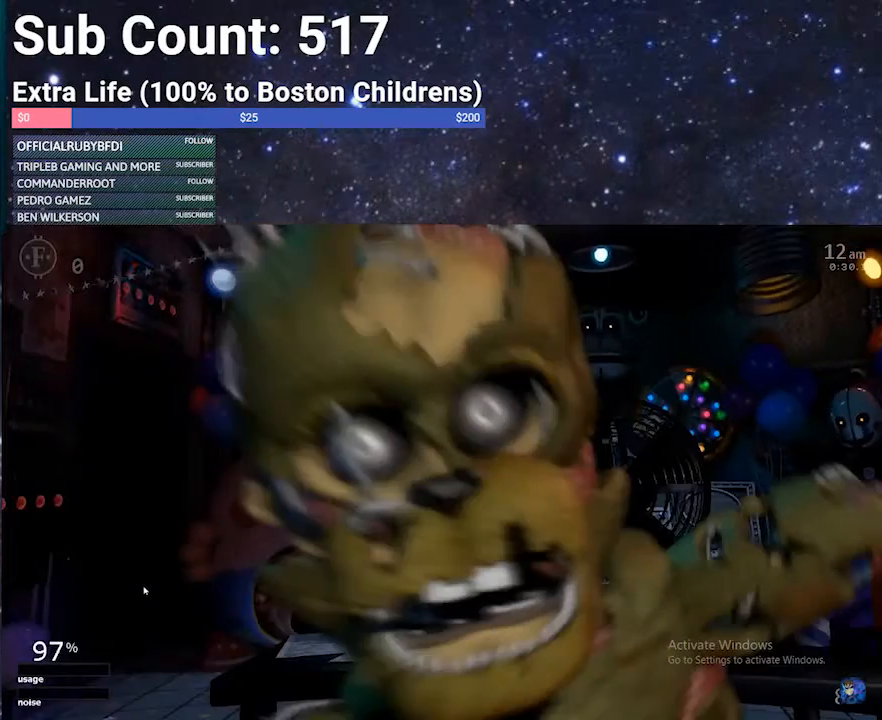
{"keys": ["f"], "events": [[67, "f", "down"], [134, "f", "up"], [234, "f", "down"], [367, "f", "up"], [501, "f", "down"]]}
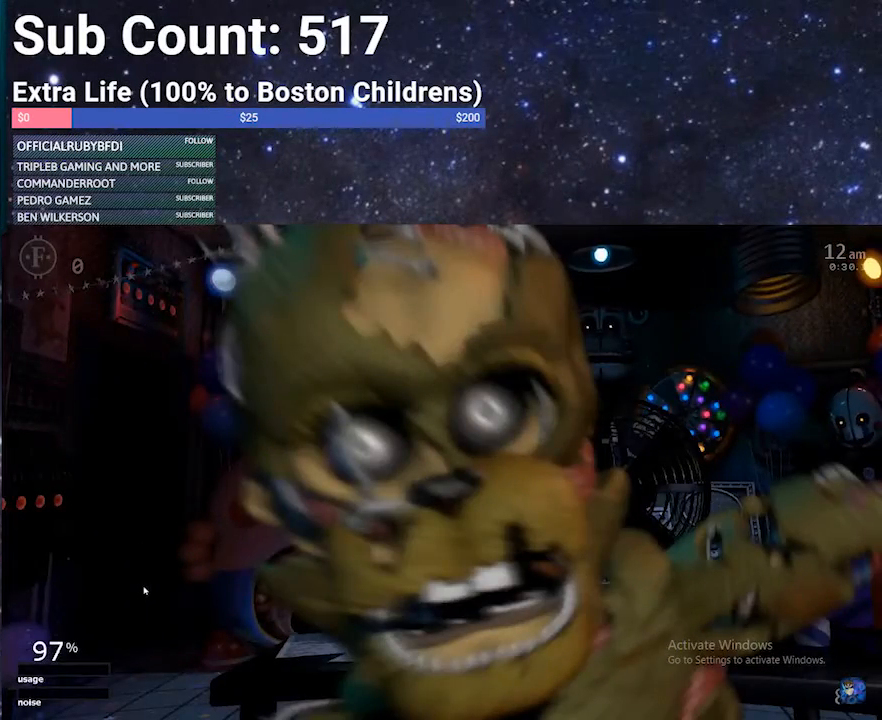
{"keys": [], "events": [[66, "f", "up"], [167, "f", "down"], [267, "f", "up"], [367, "f", "down"], [467, "f", "up"]]}
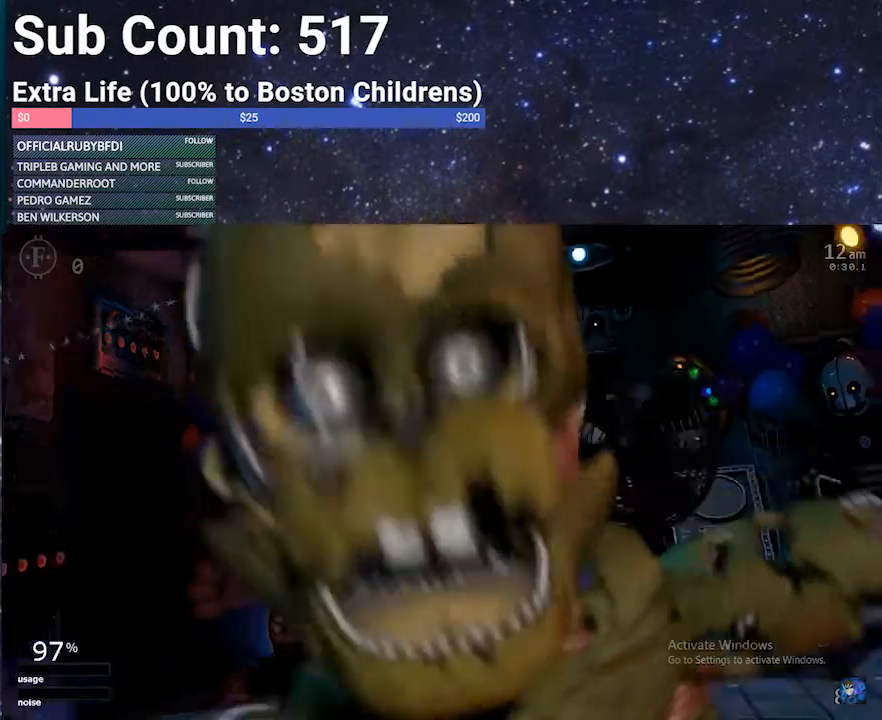
{"keys": [], "events": [[34, "f", "down"], [134, "f", "up"], [234, "f", "down"], [334, "f", "up"], [401, "f", "down"], [501, "f", "up"]]}